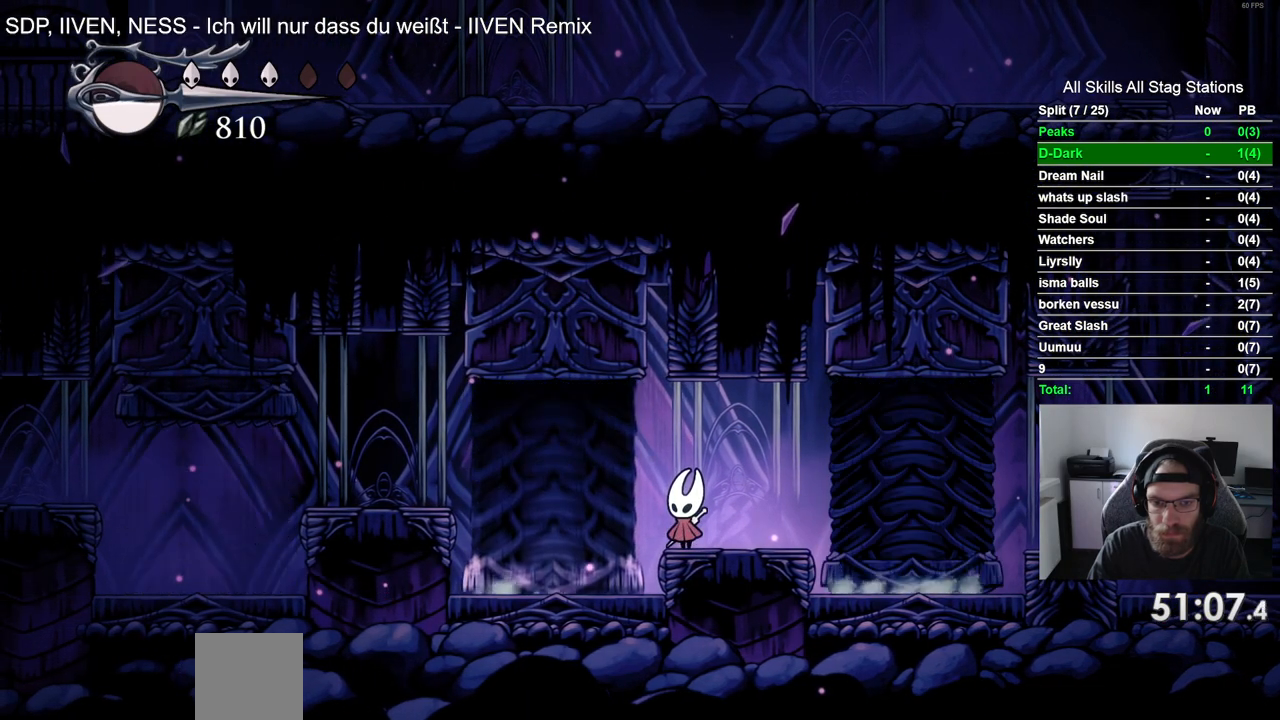
Gameplay with a controller (PlayStation layout); each line is a JSON object with the inputs held at the frame after it. "events" lists button and stick changes between this image and that frame as [ms after this image, input, new state], when the widget could be followed in between.
{"buttons": ["DPAD_LEFT"], "left_stick": "center", "right_stick": "center", "events": [[67, "DPAD_LEFT", "down"]]}
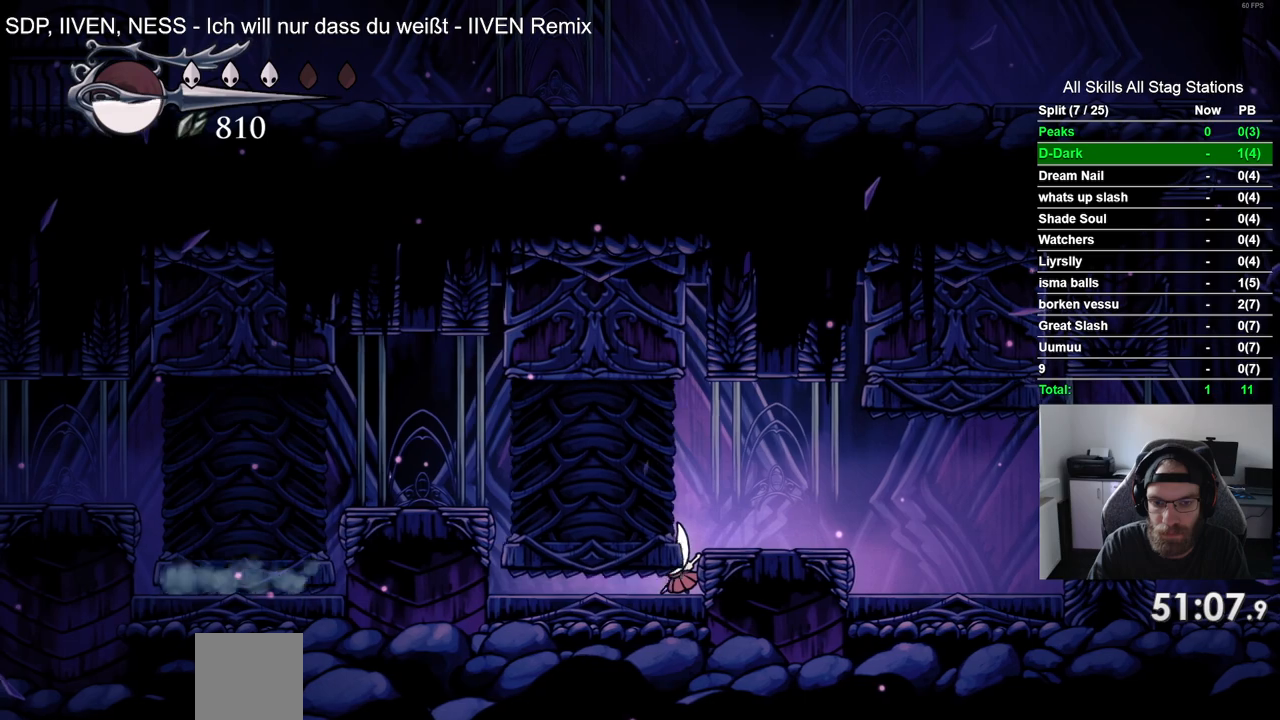
{"buttons": ["CROSS", "DPAD_LEFT"], "left_stick": "center", "right_stick": "center", "events": [[400, "CROSS", "down"]]}
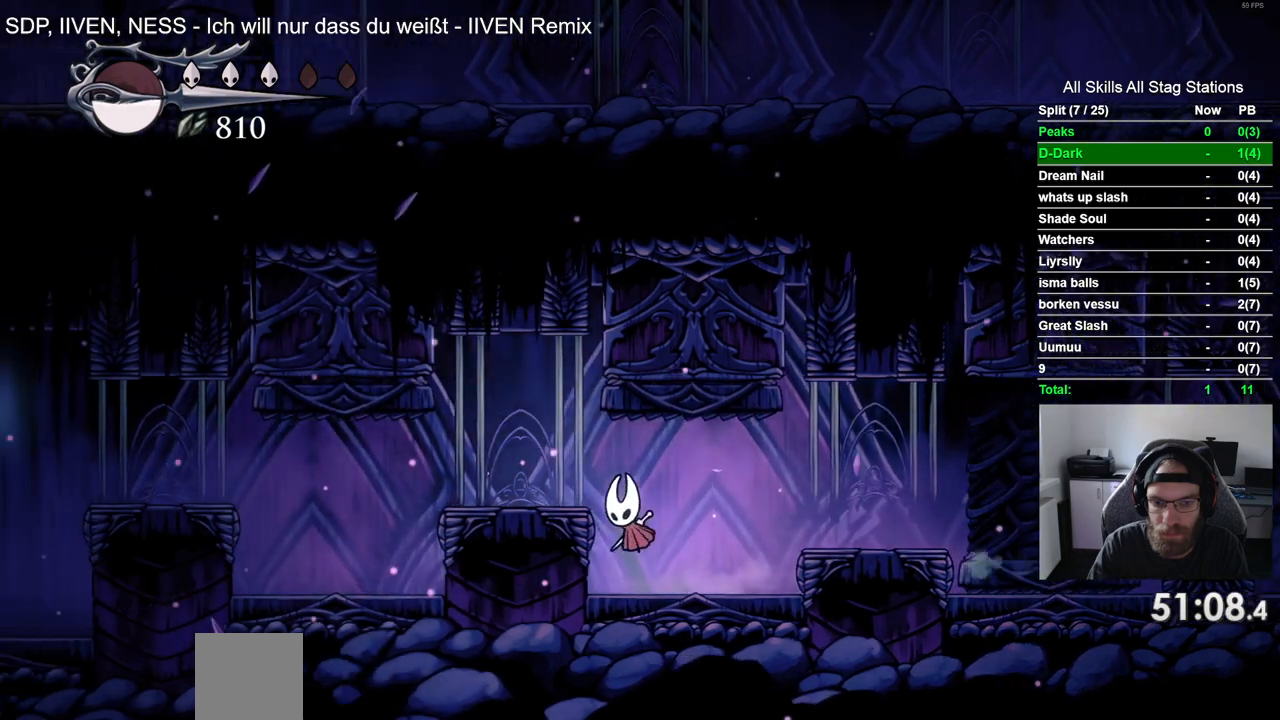
{"buttons": [], "left_stick": "center", "right_stick": "center", "events": [[100, "CROSS", "up"], [400, "DPAD_LEFT", "up"]]}
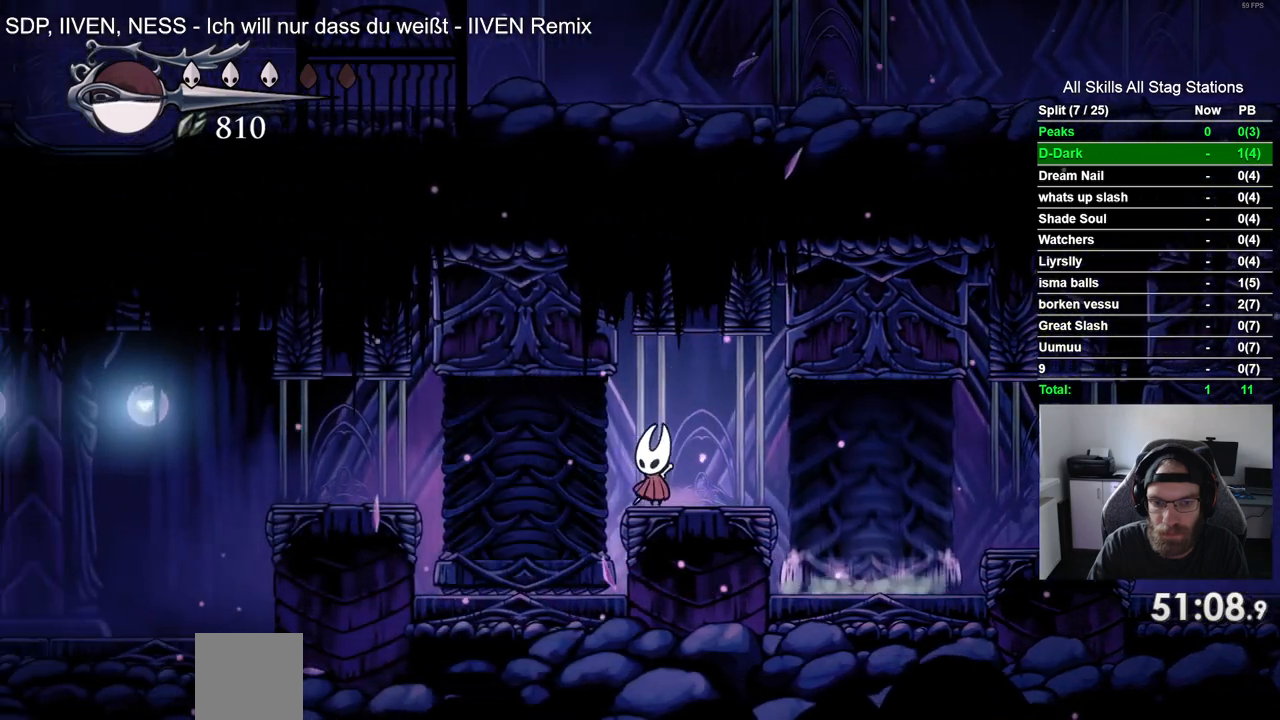
{"buttons": [], "left_stick": "center", "right_stick": "center", "events": [[300, "DPAD_LEFT", "down"], [367, "DPAD_LEFT", "up"]]}
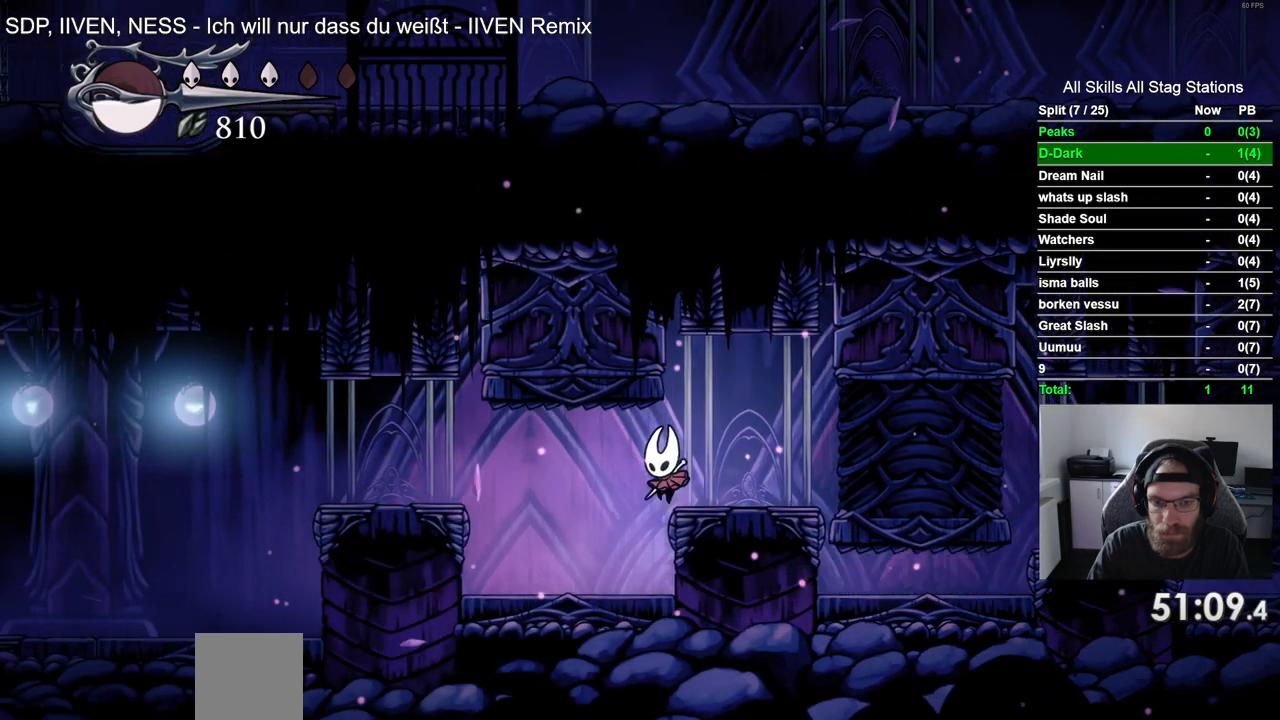
{"buttons": [], "left_stick": "center", "right_stick": "center", "events": []}
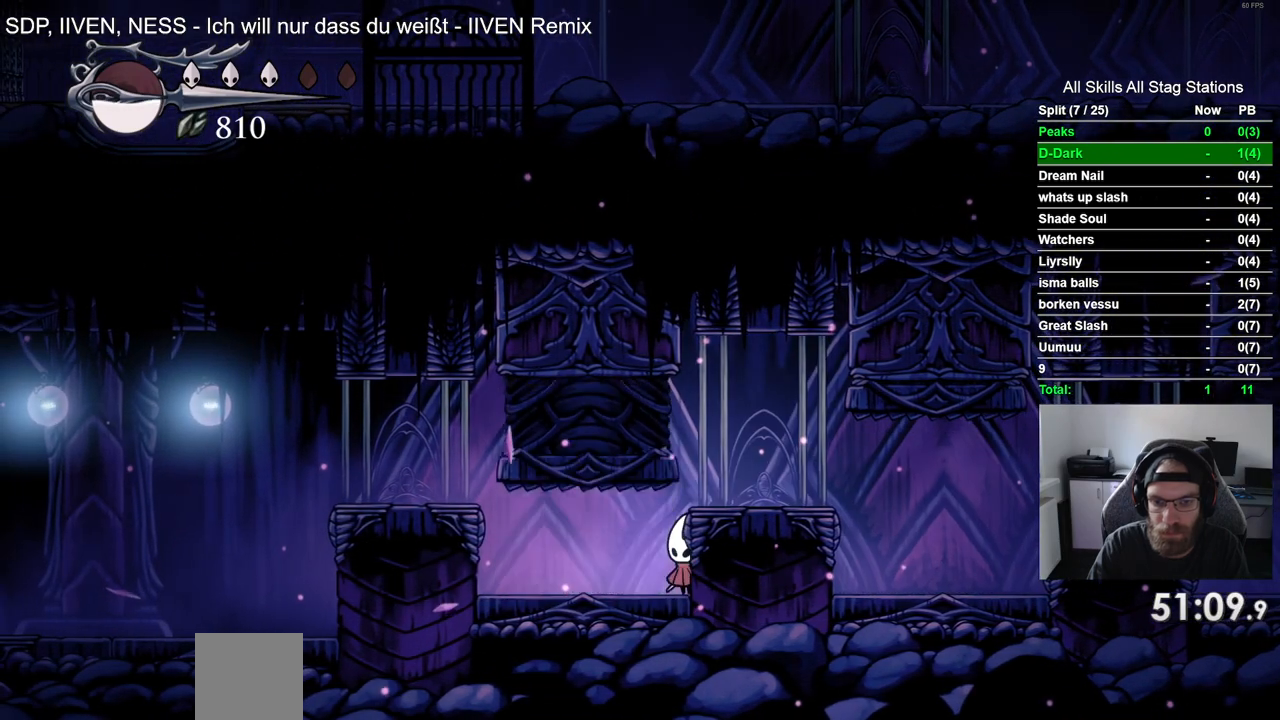
{"buttons": ["DPAD_RIGHT"], "left_stick": "center", "right_stick": "center"}
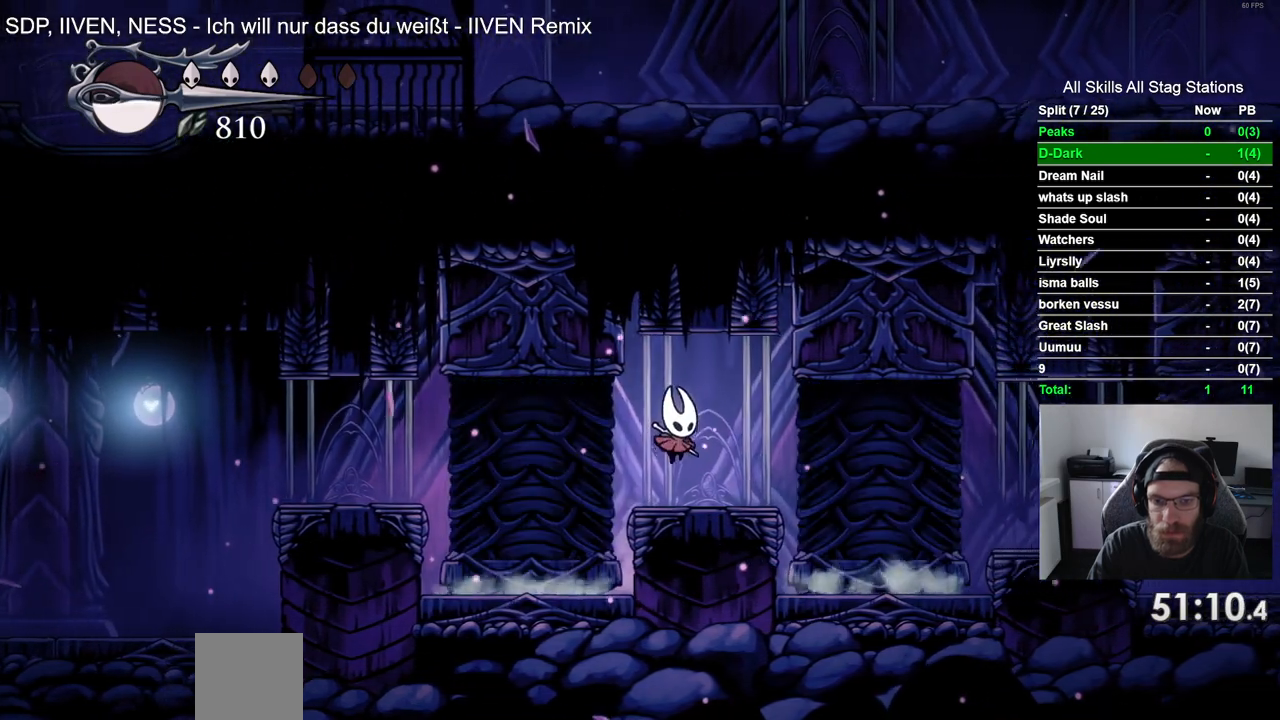
{"buttons": ["DPAD_RIGHT"], "left_stick": "center", "right_stick": "center"}
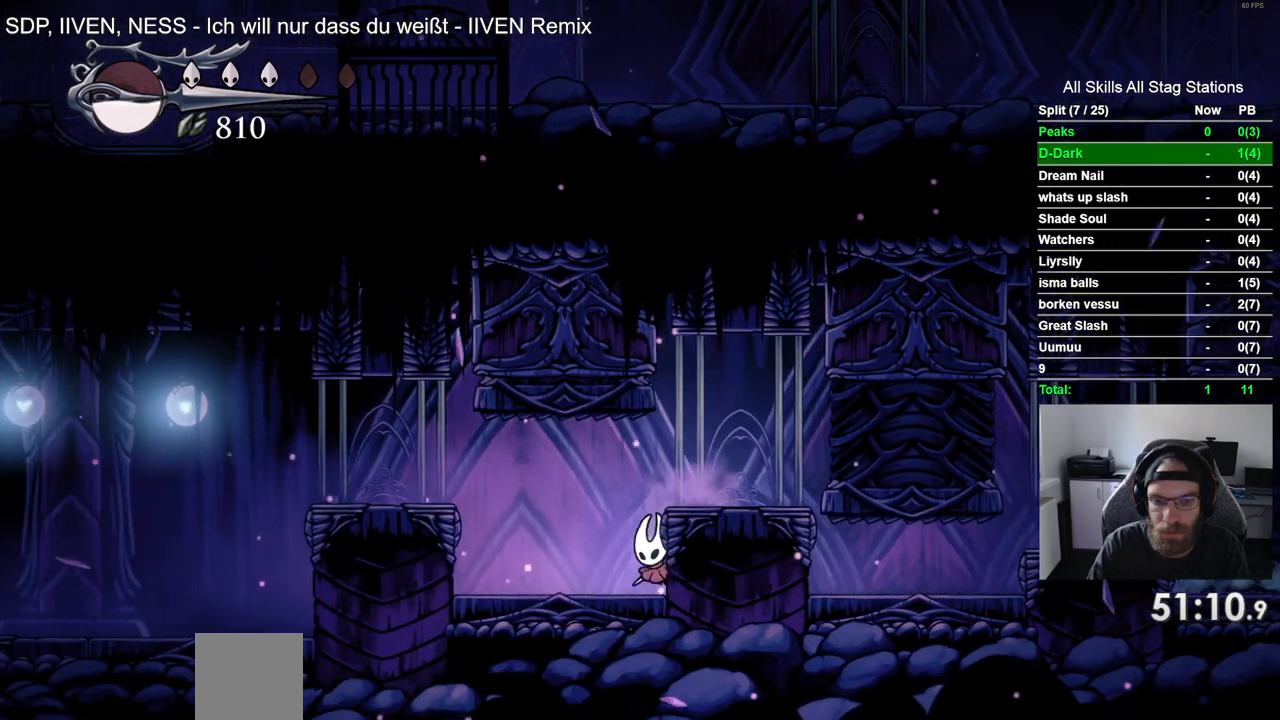
{"buttons": ["DPAD_RIGHT"], "left_stick": "center", "right_stick": "center", "events": [[217, "CROSS", "down"], [417, "CROSS", "up"]]}
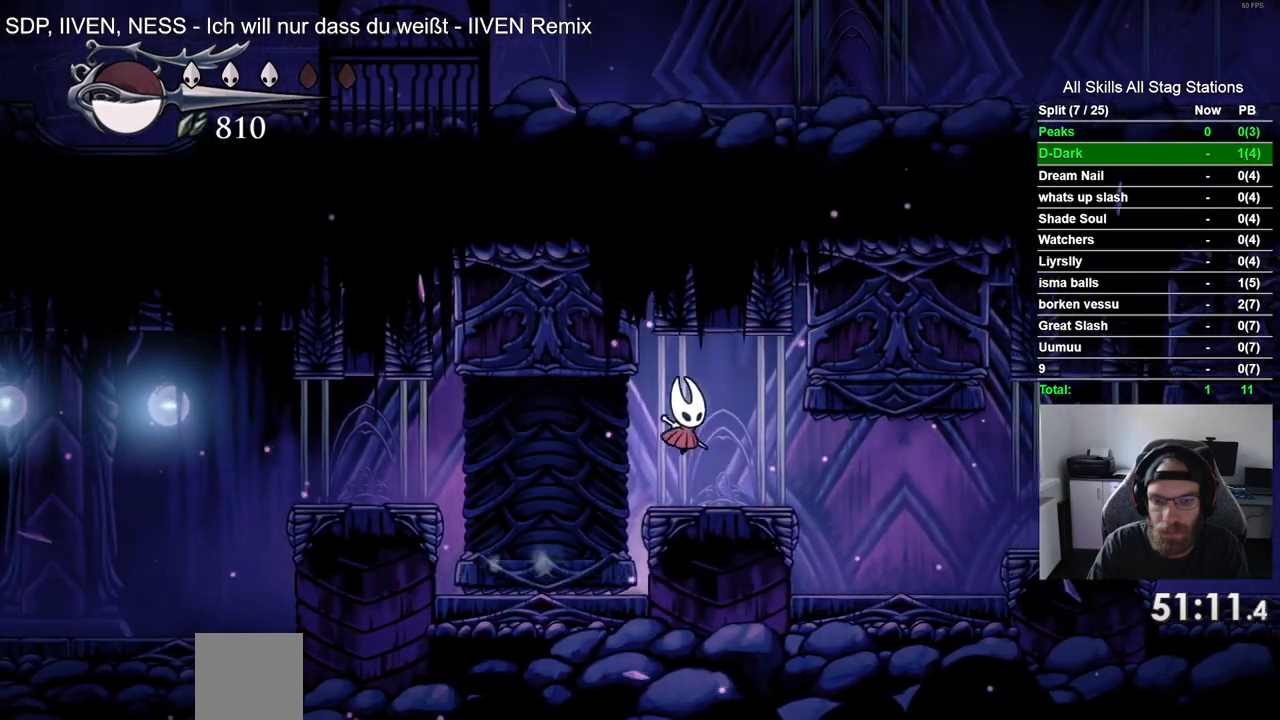
{"buttons": ["DPAD_RIGHT"], "left_stick": "center", "right_stick": "center", "events": [[117, "DPAD_LEFT", "down"], [117, "DPAD_RIGHT", "up"], [183, "DPAD_LEFT", "up"], [500, "DPAD_RIGHT", "down"]]}